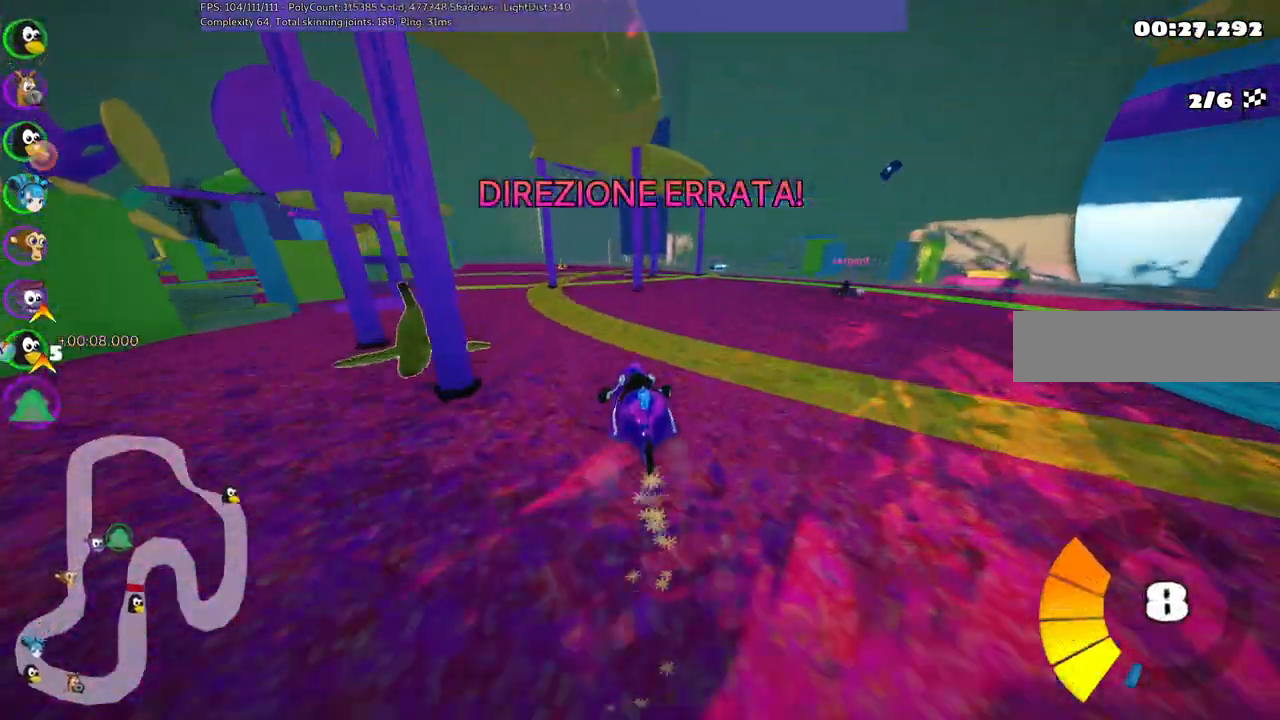
Gameplay with keyboard; each line is a JSON object with the keys held at the frame after it. "events" lists presses ("down") and releases ("up") of ".", "/", "alt_r", "b", "c", "comma", "ctrl_r", "d", "down", "f", "g", "h", "j", "k", "l", "left", "m", "n", "quote", "return", "right", "semicolon", "shift_r", "space", "super", "up" and "v" between this image and that frame as [ms after this image, input, new state], when the widget could be followed in between. No other keys are recorded. Mouse input is not recorded.
{"keys": ["left", "up"]}
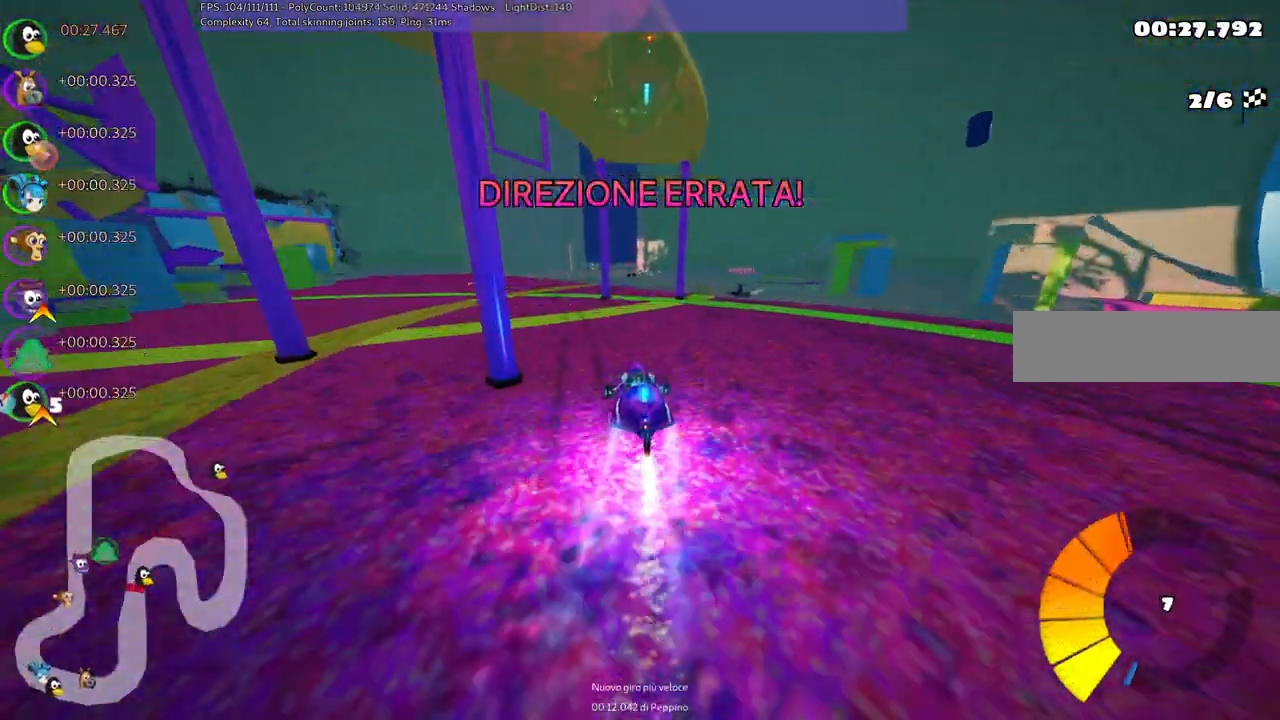
{"keys": ["left", "m", "up"], "events": [[200, "left", "up"], [300, "m", "down"], [300, "right", "down"], [483, "left", "down"], [483, "right", "up"]]}
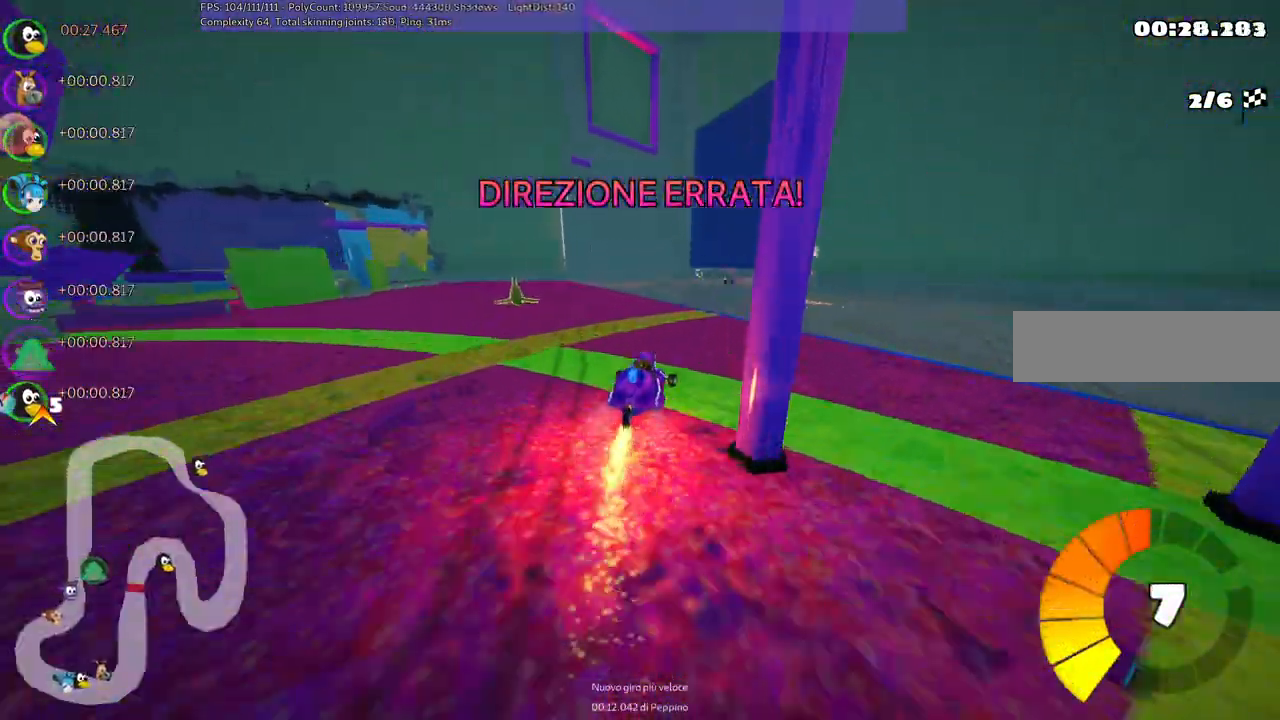
{"keys": ["left", "m", "up"], "events": [[267, "right", "down"], [367, "right", "up"]]}
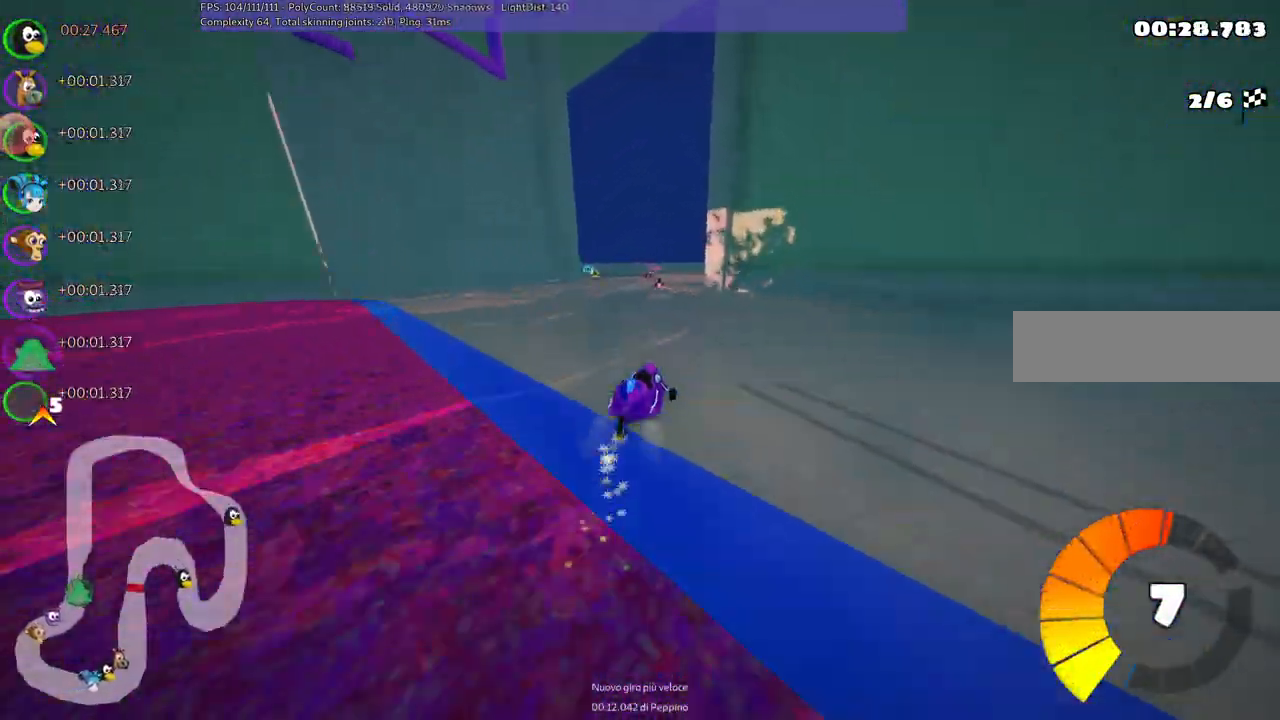
{"keys": ["up"], "events": [[433, "left", "up"], [433, "m", "up"]]}
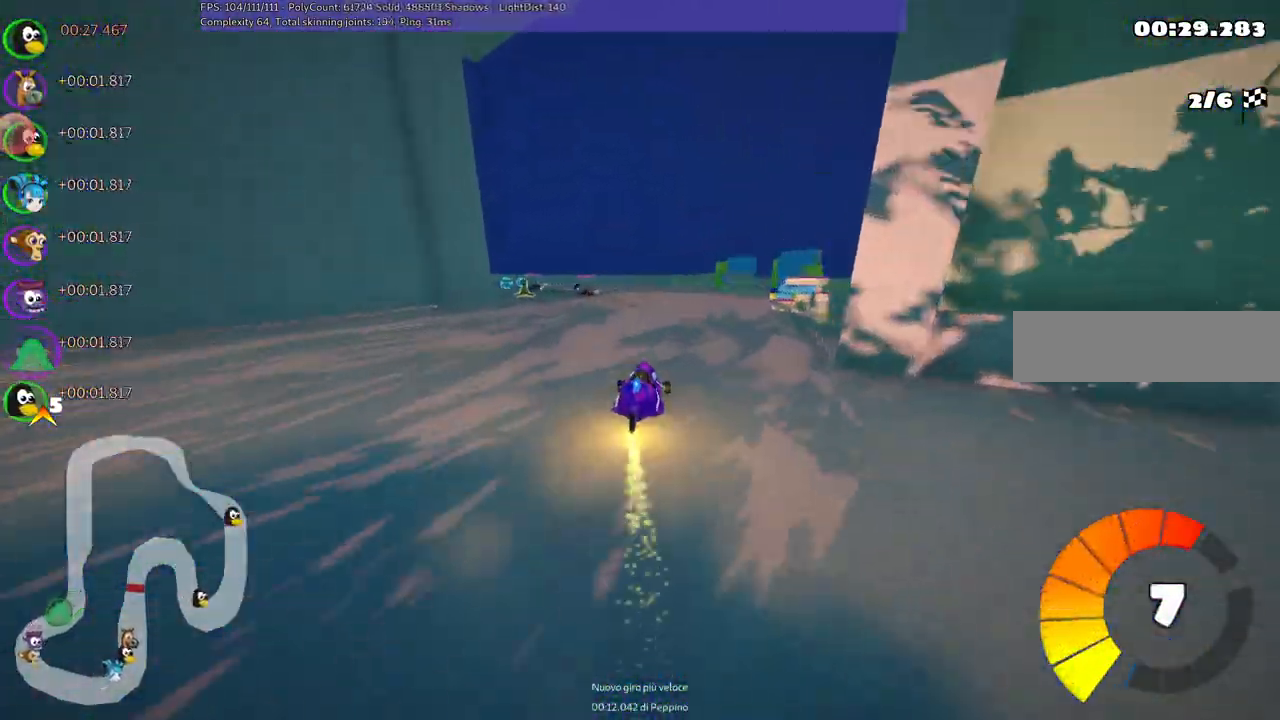
{"keys": ["left", "m"], "events": [[217, "right", "down"], [300, "left", "down"], [300, "right", "up"], [400, "up", "up"], [500, "m", "down"]]}
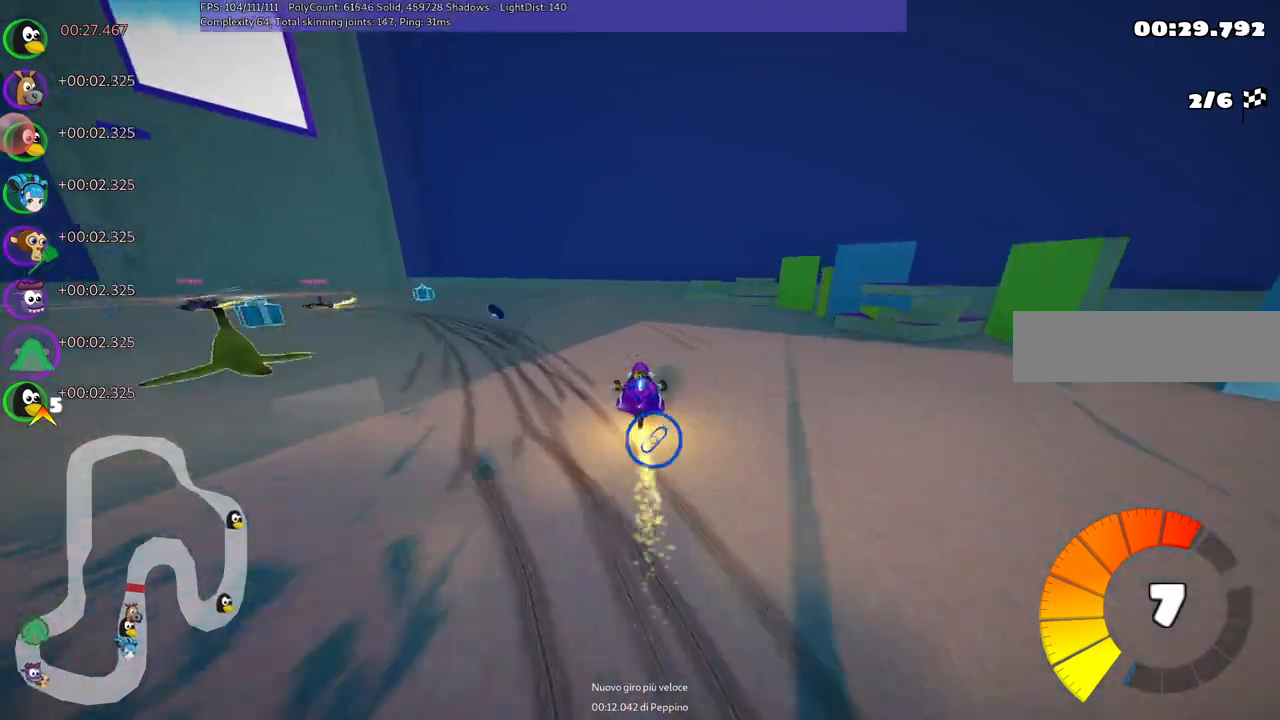
{"keys": ["left", "up"], "events": [[383, "m", "up"], [383, "up", "down"]]}
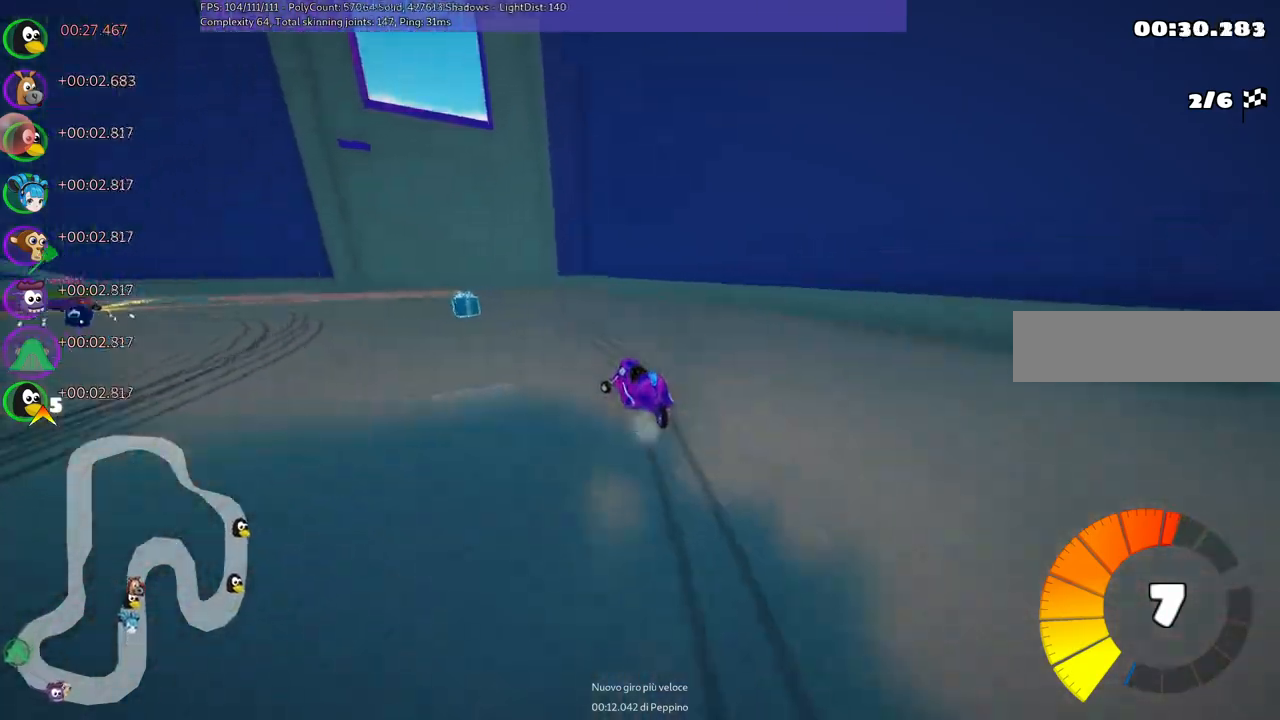
{"keys": ["left", "up"], "events": [[117, "m", "down"], [300, "m", "up"]]}
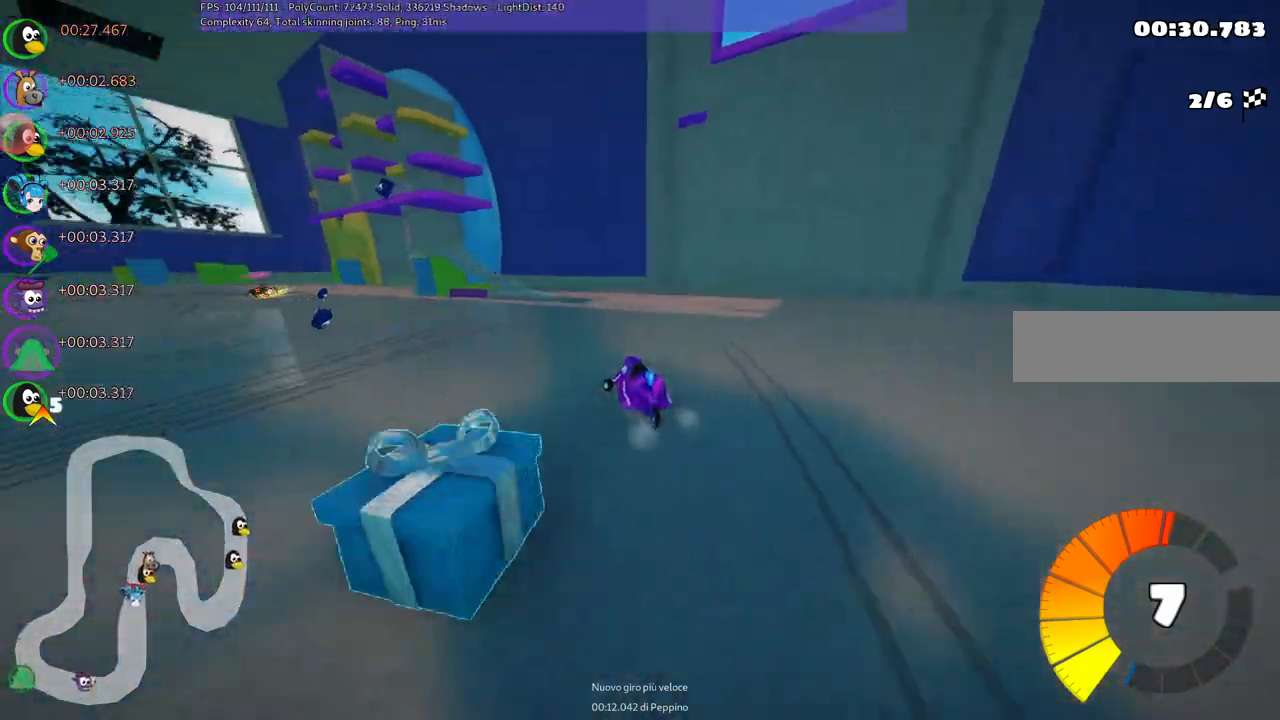
{"keys": ["up"], "events": [[83, "m", "down"], [417, "m", "up"], [500, "left", "up"]]}
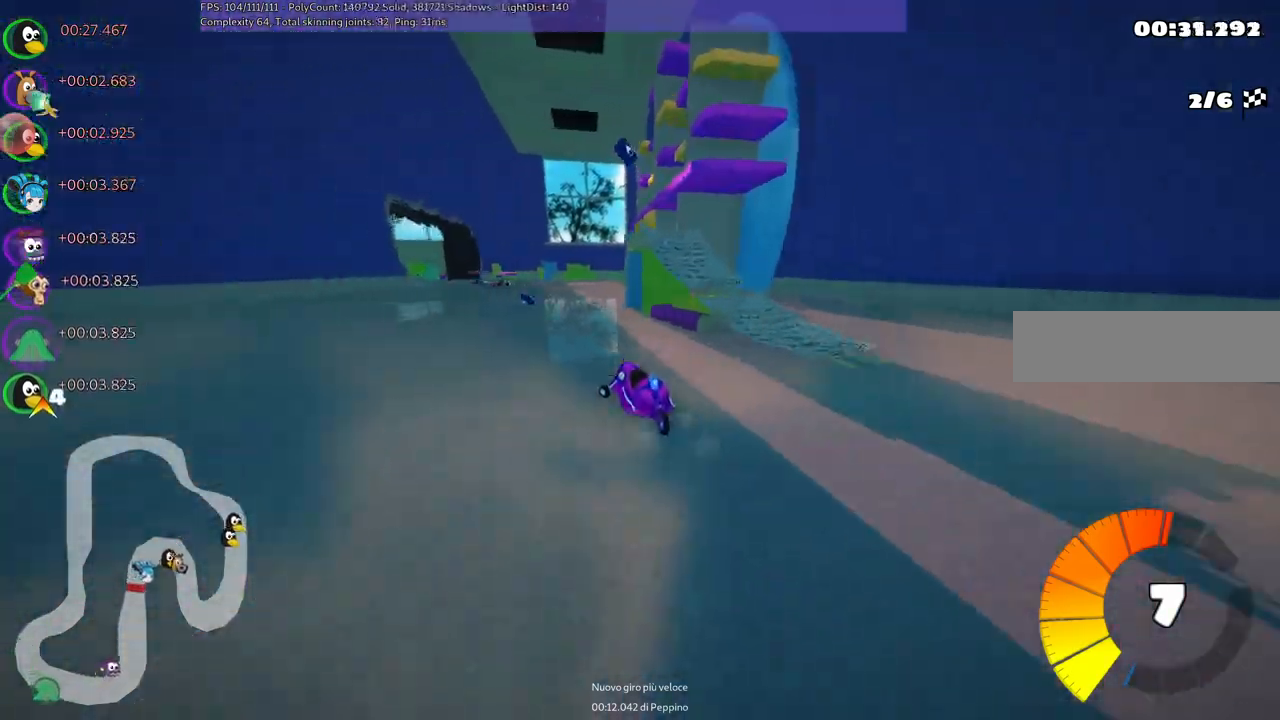
{"keys": ["left", "m", "right", "up"], "events": [[100, "right", "down"], [333, "left", "down"], [333, "right", "up"], [400, "m", "down"], [483, "right", "down"]]}
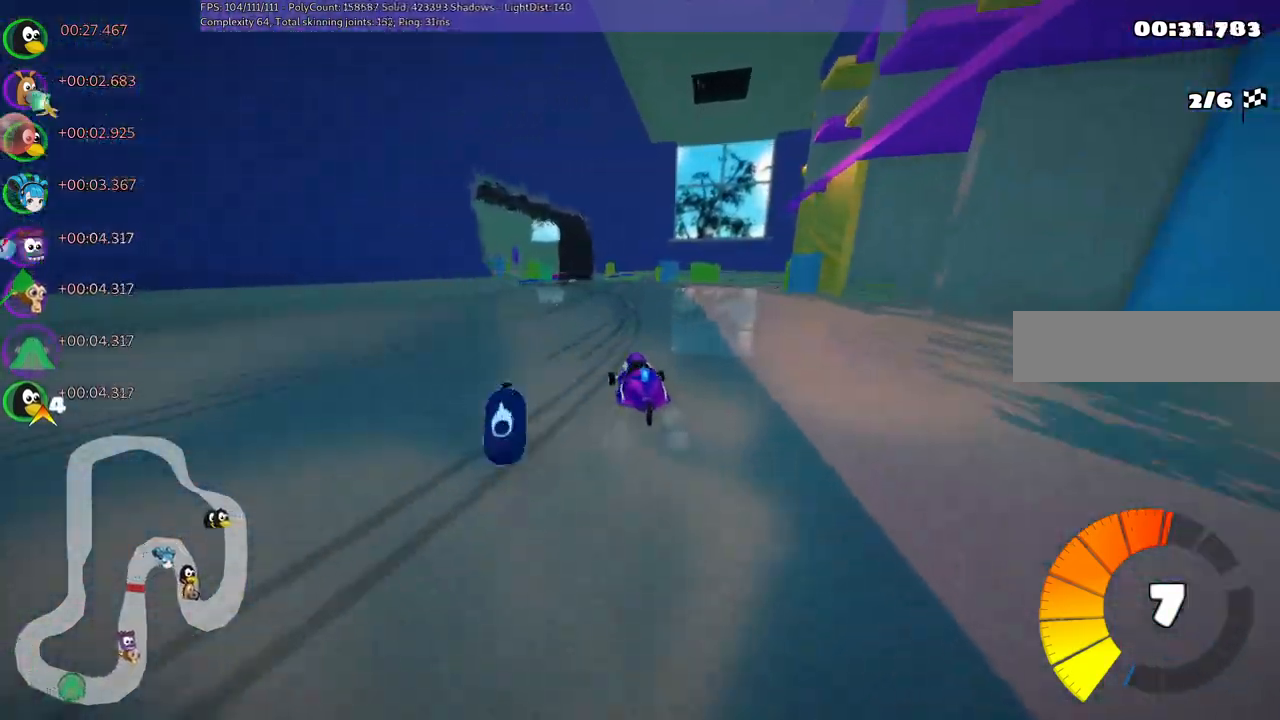
{"keys": ["left", "m", "right", "up"], "events": [[33, "left", "up"], [267, "left", "down"]]}
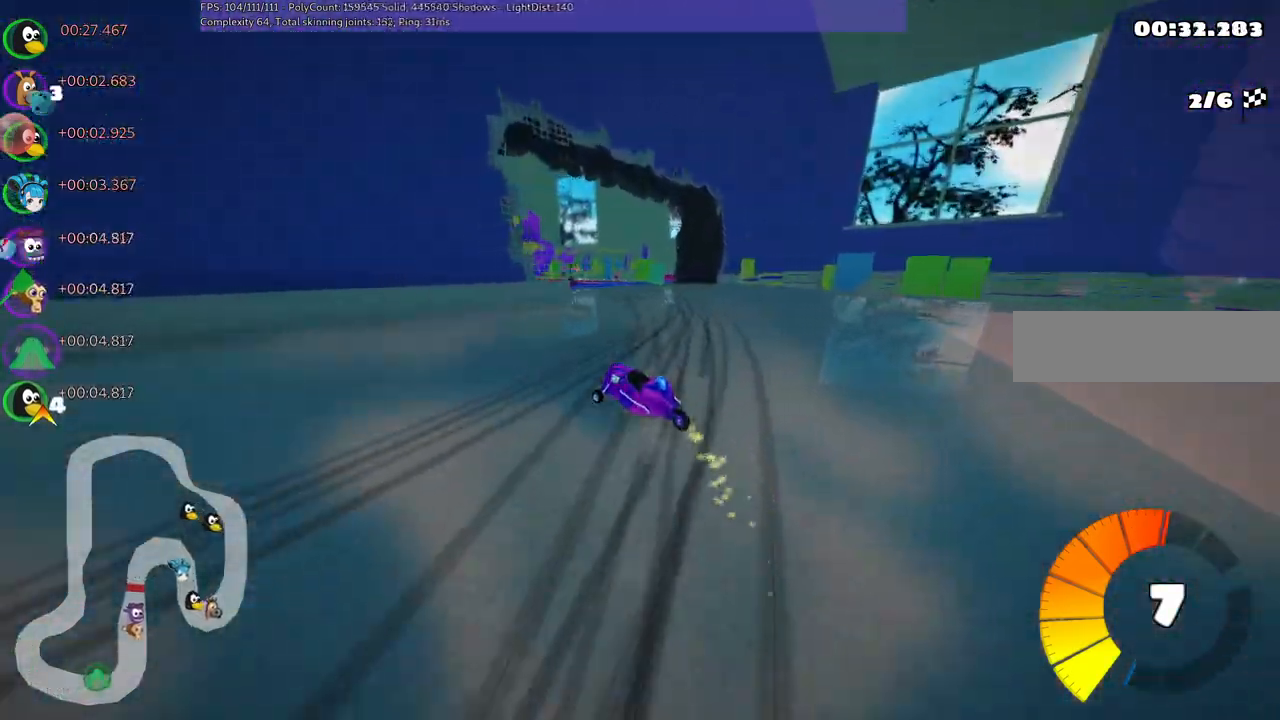
{"keys": ["up"], "events": [[150, "left", "up"], [250, "left", "down"], [383, "left", "up"], [383, "right", "up"], [483, "m", "up"]]}
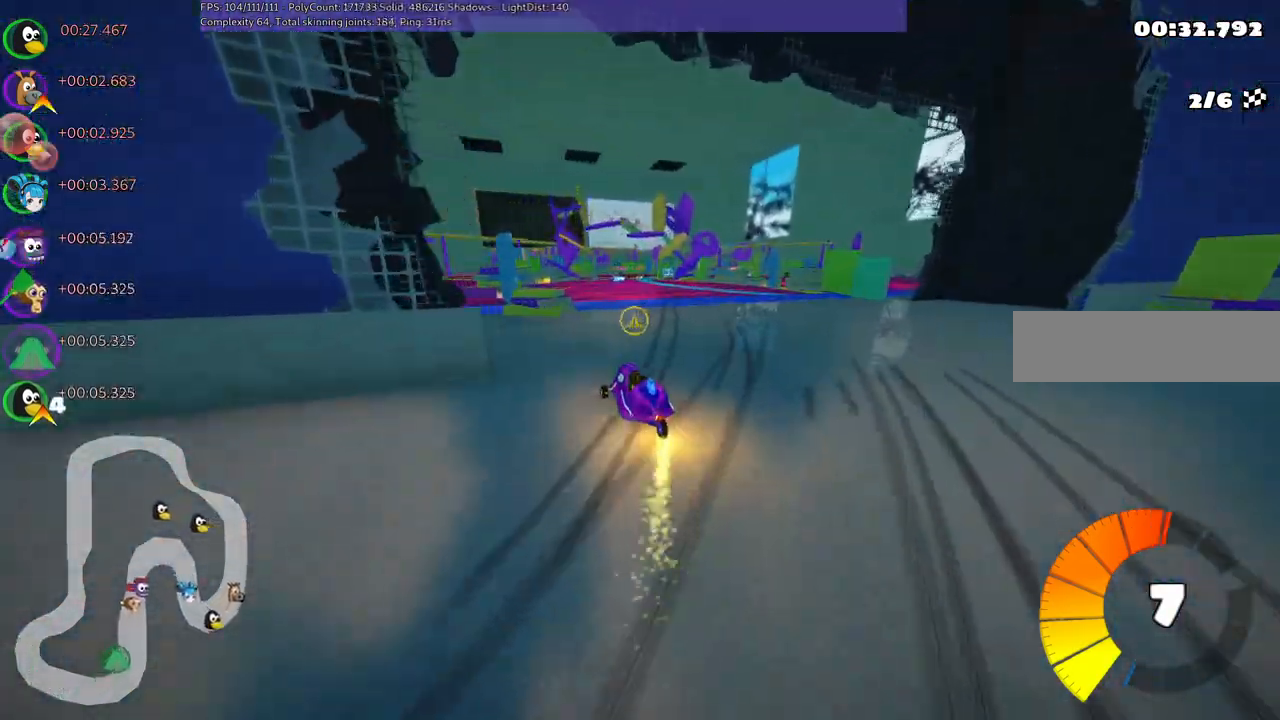
{"keys": ["up"], "events": [[167, "n", "down"], [300, "n", "up"]]}
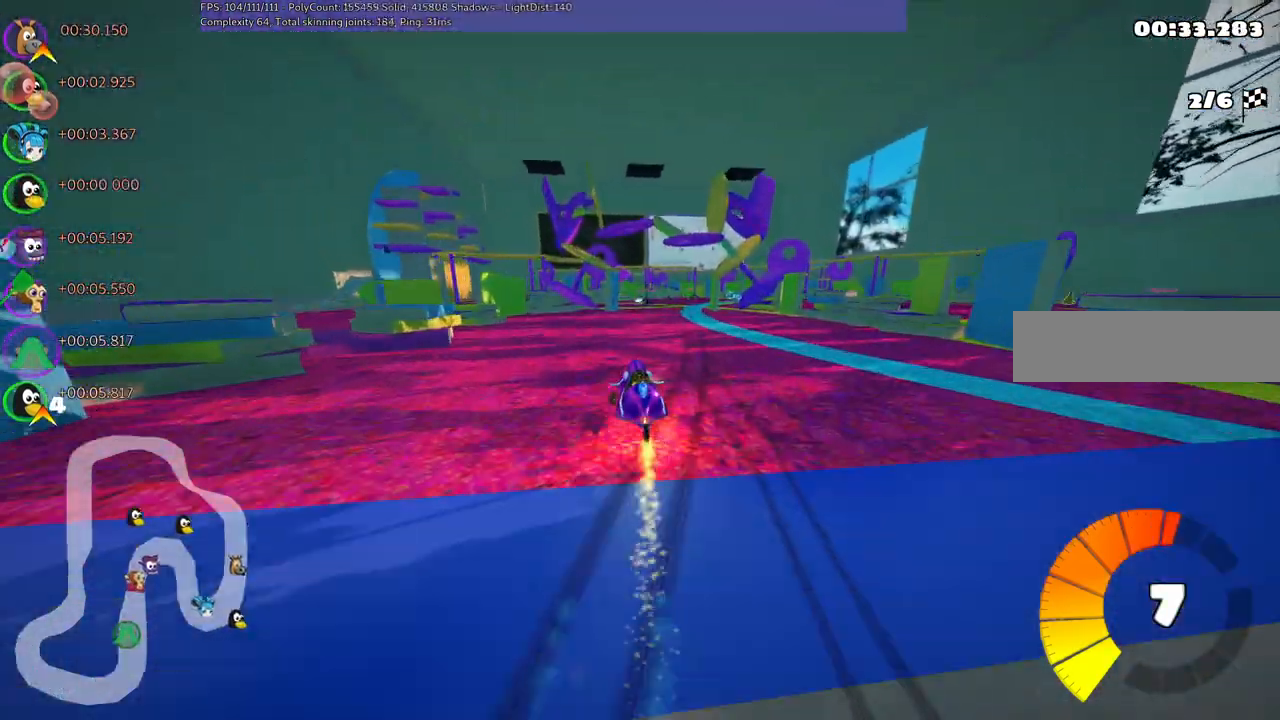
{"keys": ["left", "m"], "events": [[100, "left", "down"], [150, "left", "up"], [200, "m", "down"], [200, "right", "down"], [333, "left", "down"], [333, "right", "up"], [433, "up", "up"]]}
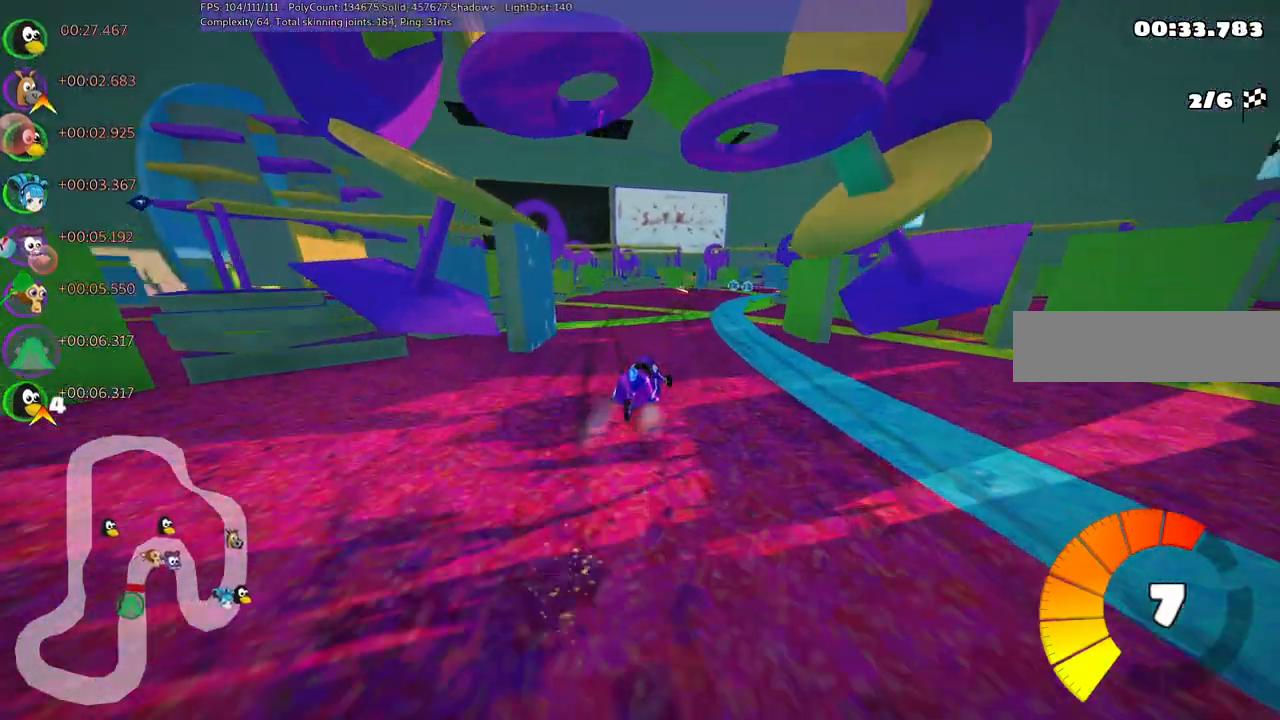
{"keys": ["m", "right"]}
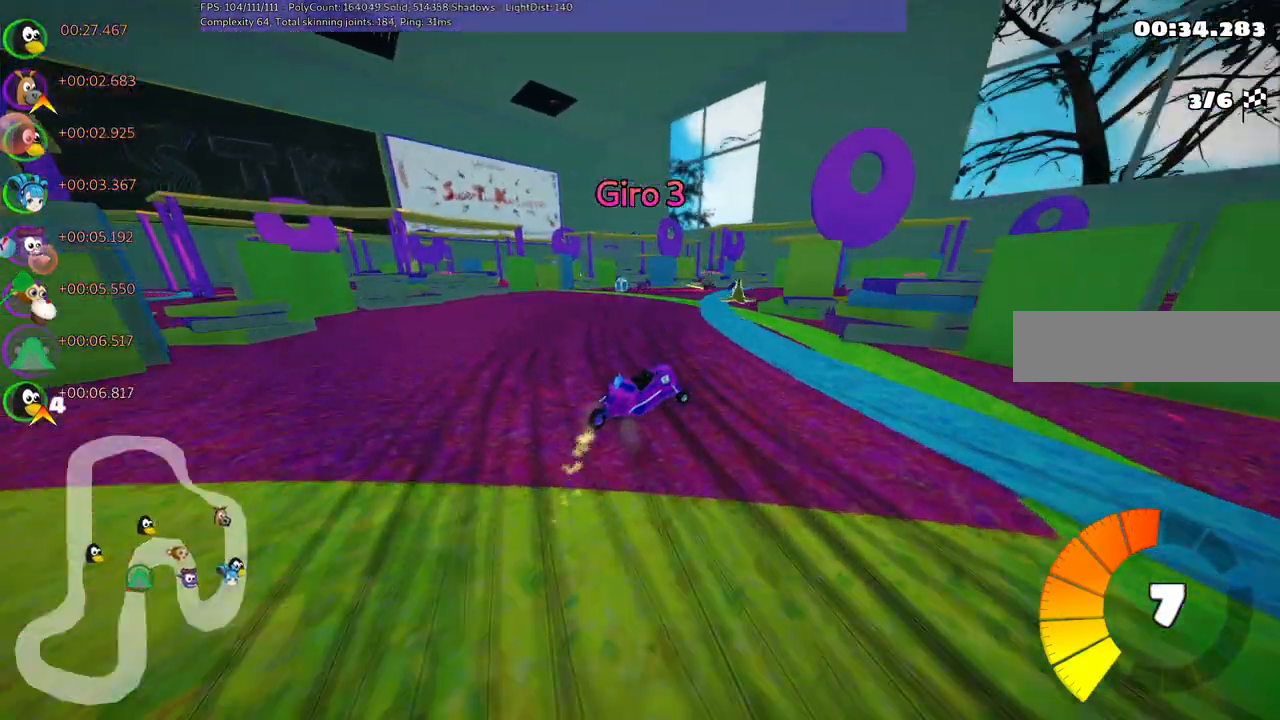
{"keys": ["right"]}
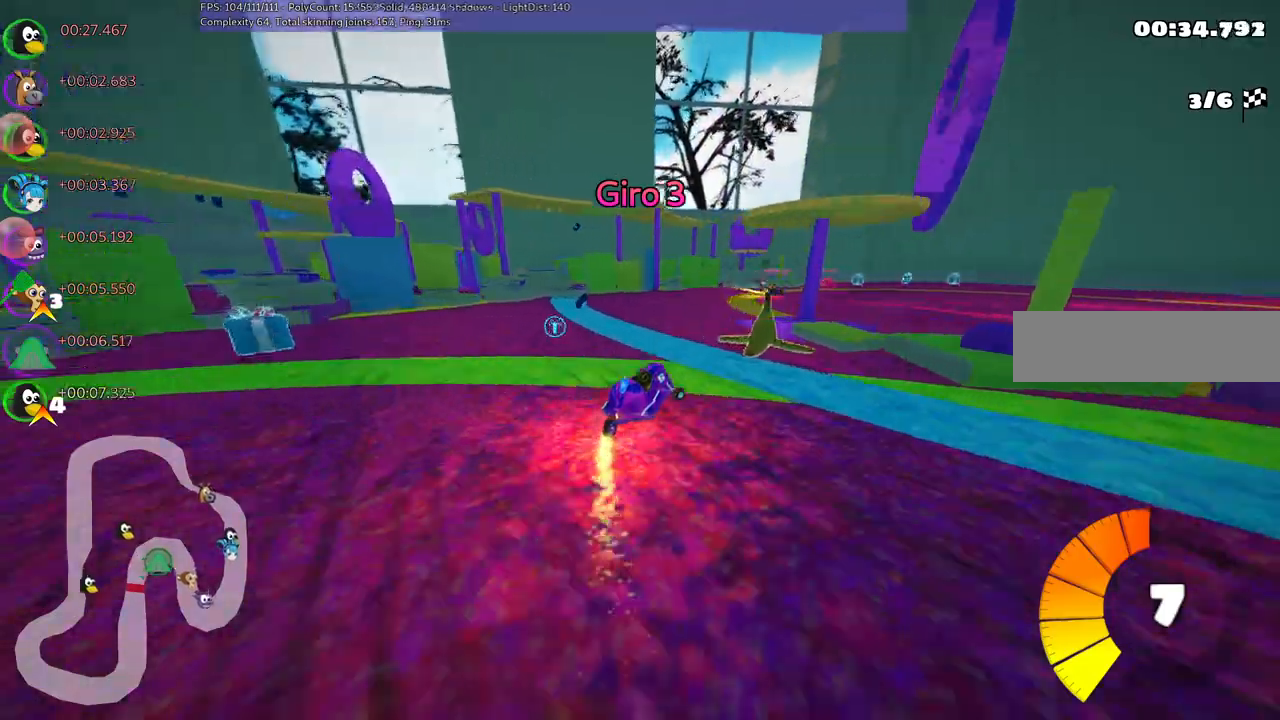
{"keys": ["left"]}
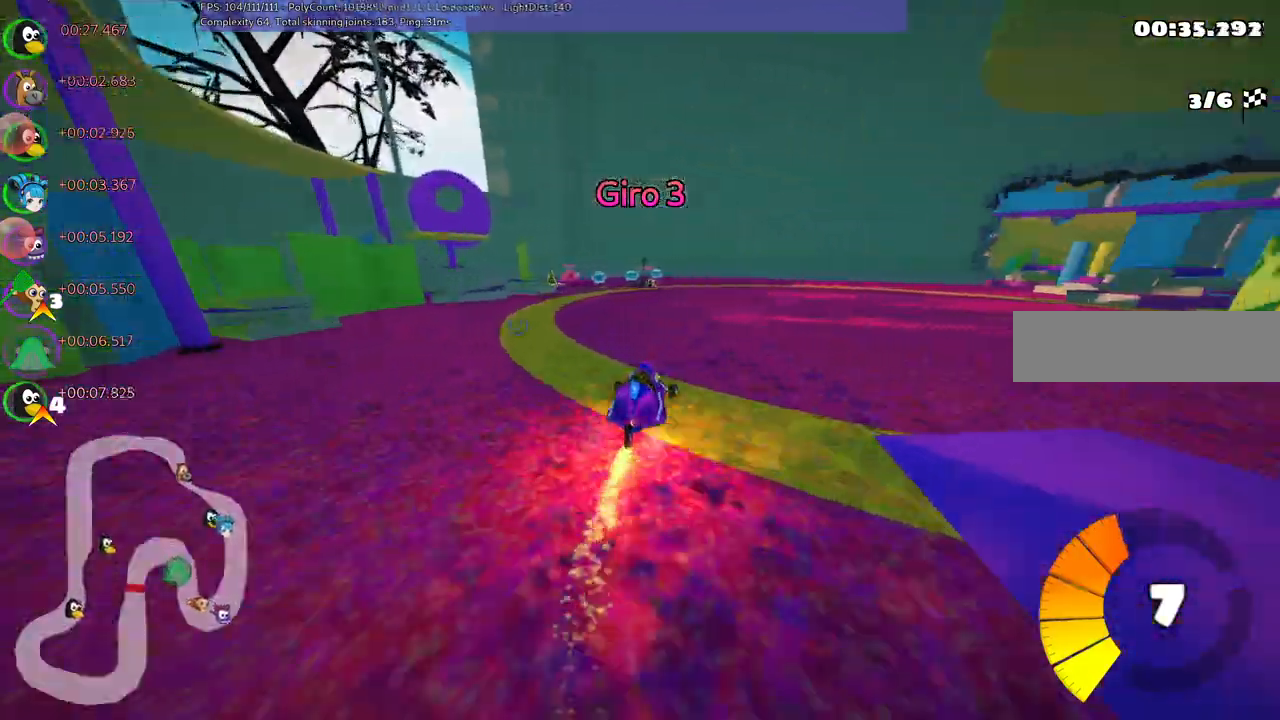
{"keys": ["left", "m", "up"], "events": [[33, "m", "down"], [33, "up", "down"], [167, "left", "up"], [367, "left", "down"]]}
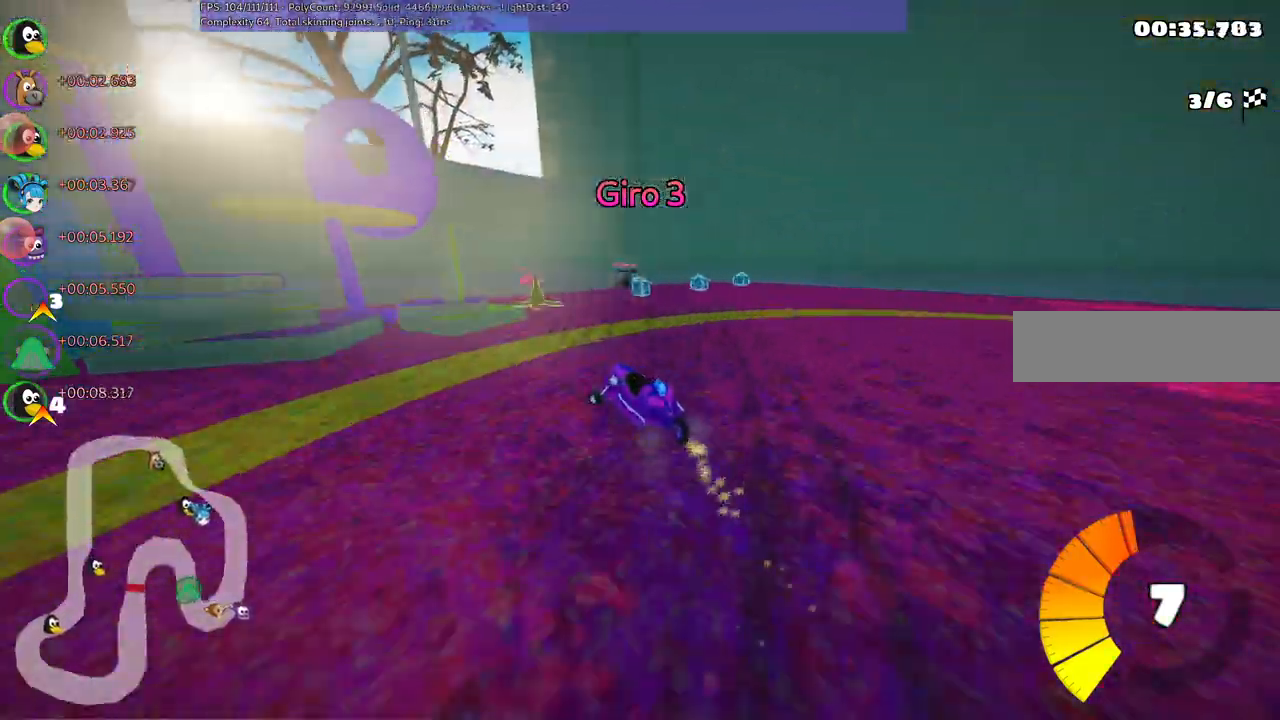
{"keys": ["left", "up"], "events": [[150, "m", "up"]]}
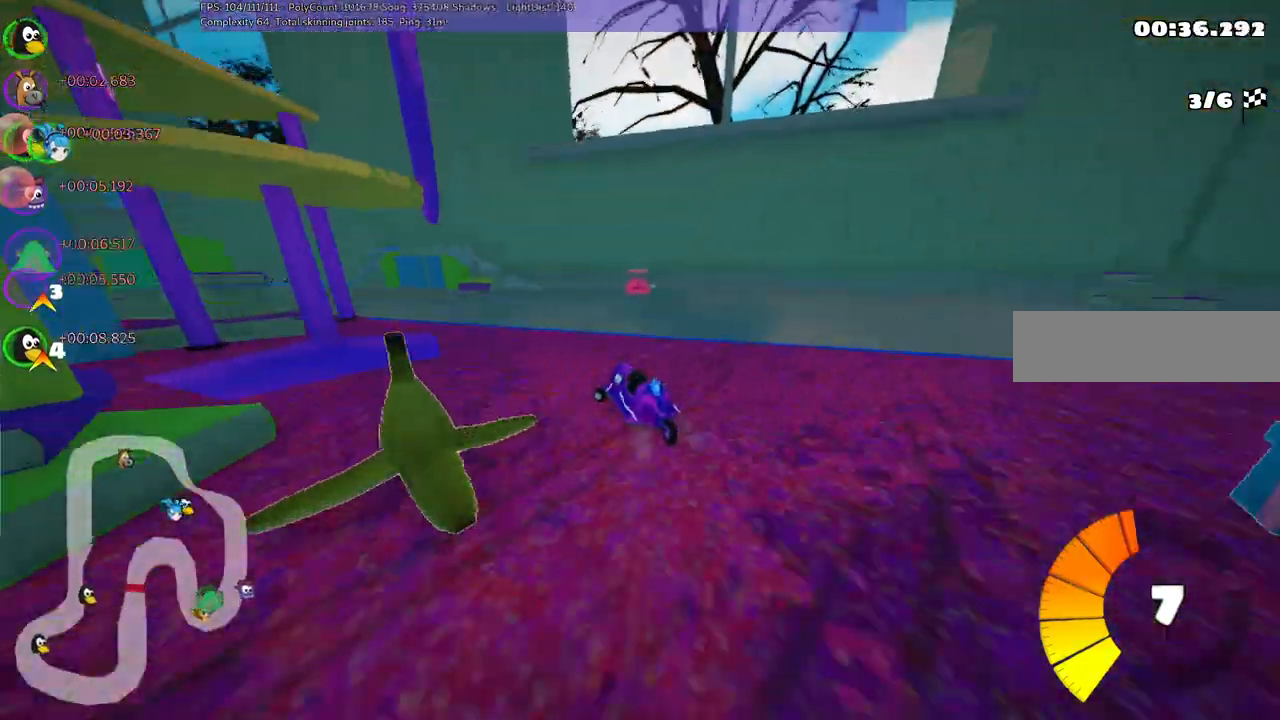
{"keys": ["m", "right", "up"], "events": [[117, "m", "down"], [300, "left", "up"], [300, "right", "down"]]}
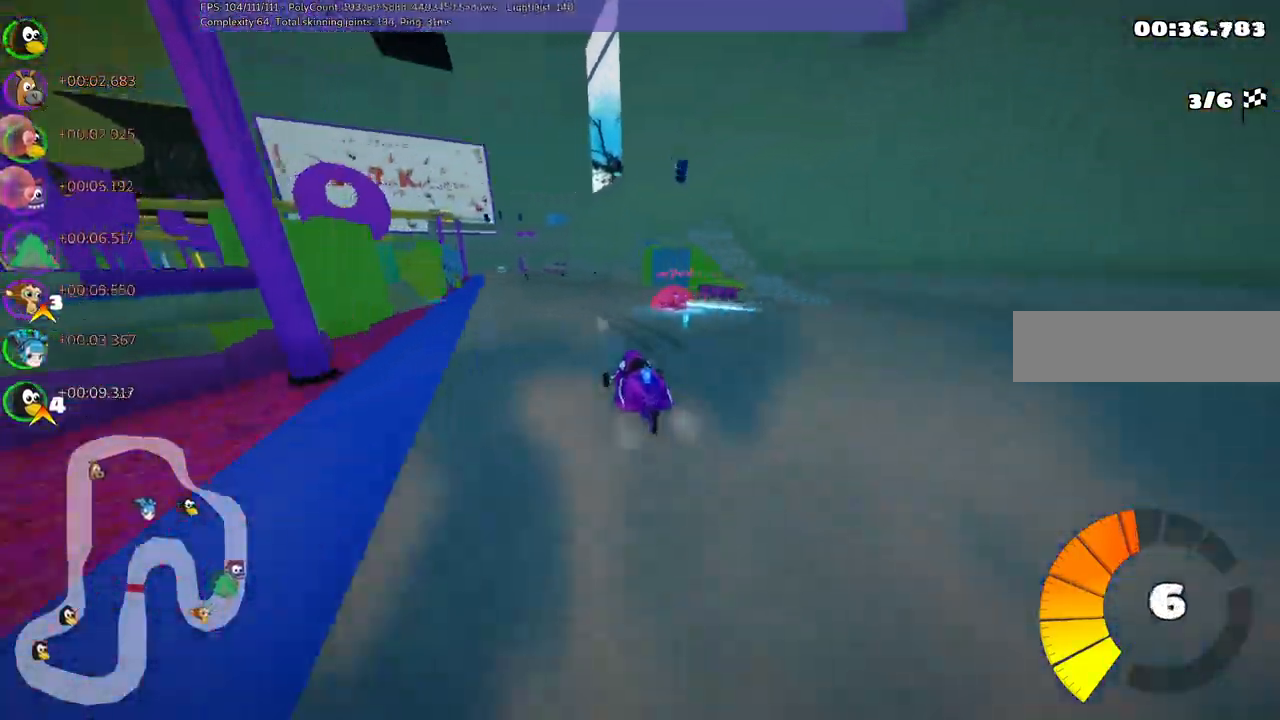
{"keys": ["m", "right", "up"], "events": [[33, "left", "down"], [167, "left", "up"]]}